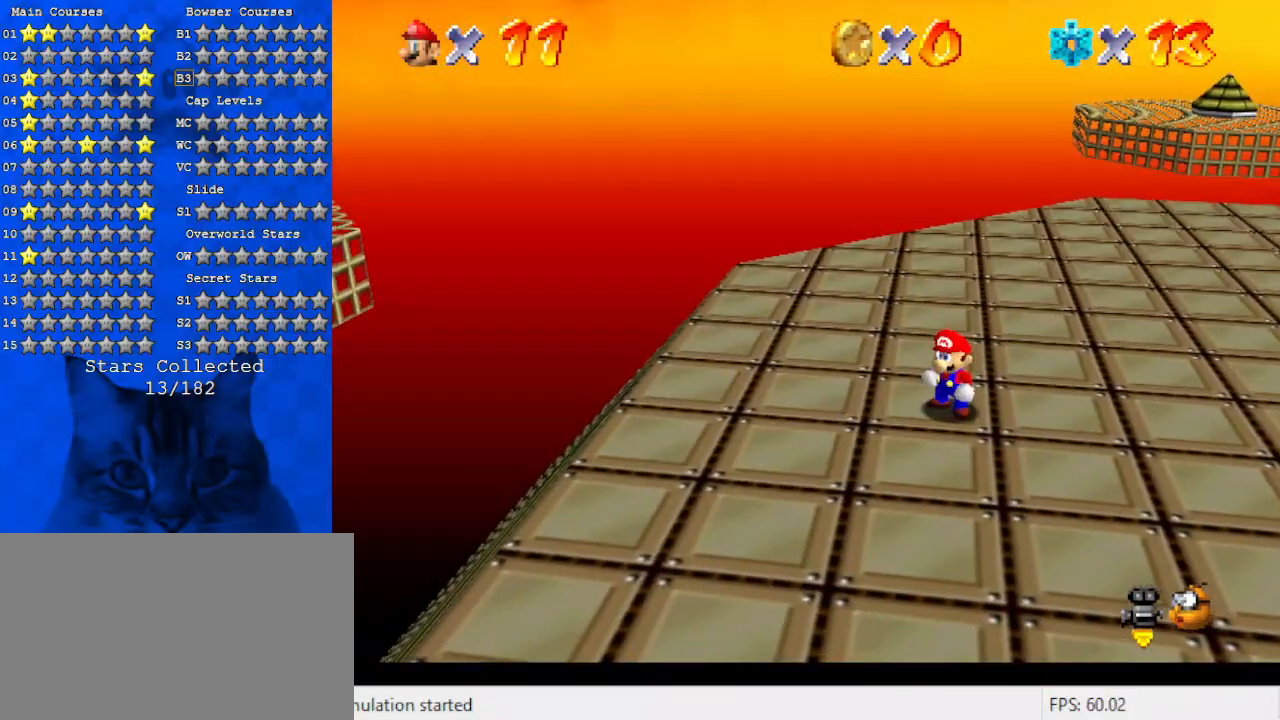
Gameplay with keyboard; each line is a JSON object with the keys held at the frame after it. "events" lists presses ("down") and releases ("up") of "a", "c", "ctrl", "d", "down", "left", "return", "right", "s", "shift", "up", "w", "x" and "y" between this image and that frame as [ms after this image, input, new state], when the widget could be followed in between. No other keys are recorded. Mouse input is not recorded.
{"keys": ["left"], "events": [[367, "a", "down"], [433, "left", "down"], [467, "a", "up"]]}
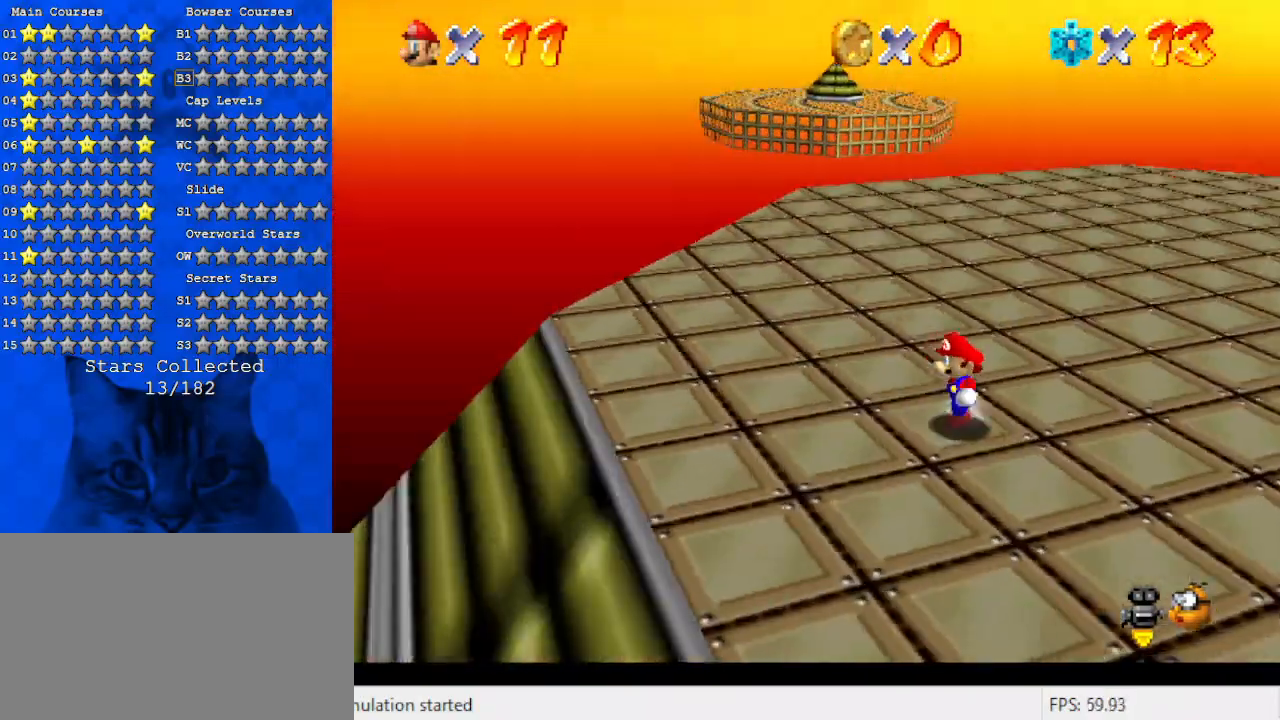
{"keys": ["down", "left"], "events": [[467, "down", "down"]]}
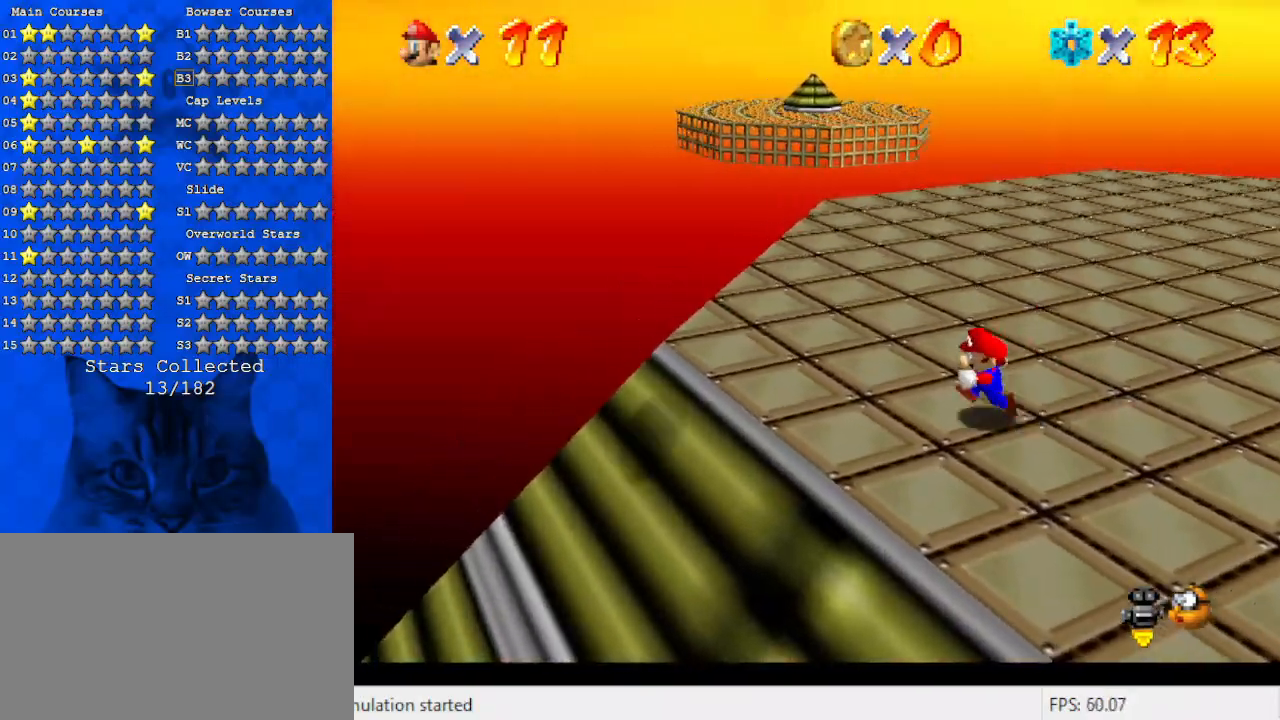
{"keys": ["left", "up"], "events": [[200, "down", "up"], [200, "right", "down"], [267, "left", "up"], [267, "up", "down"], [367, "right", "up"], [400, "shift", "down"], [500, "left", "down"], [500, "shift", "up"]]}
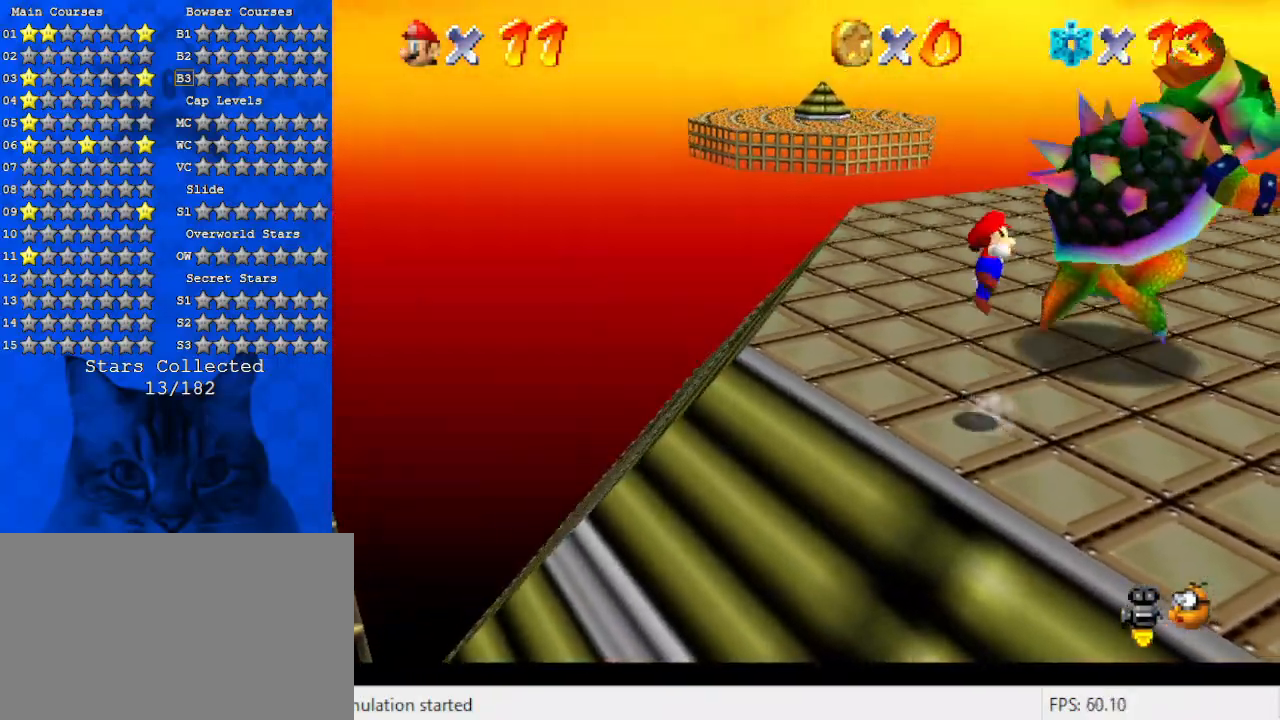
{"keys": [], "events": [[100, "up", "up"], [133, "left", "up"], [333, "right", "down"], [367, "down", "down"], [467, "down", "up"], [467, "right", "up"]]}
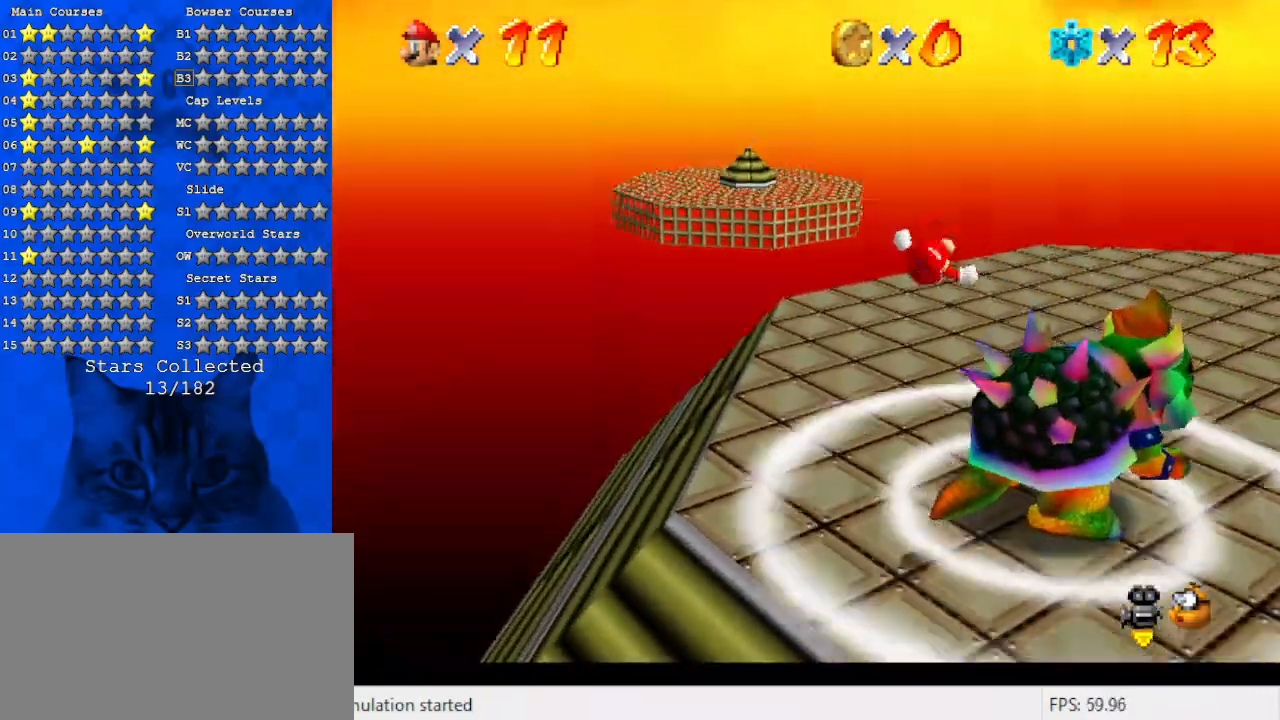
{"keys": [], "events": [[200, "ctrl", "down"], [300, "ctrl", "up"], [300, "right", "down"], [367, "right", "up"]]}
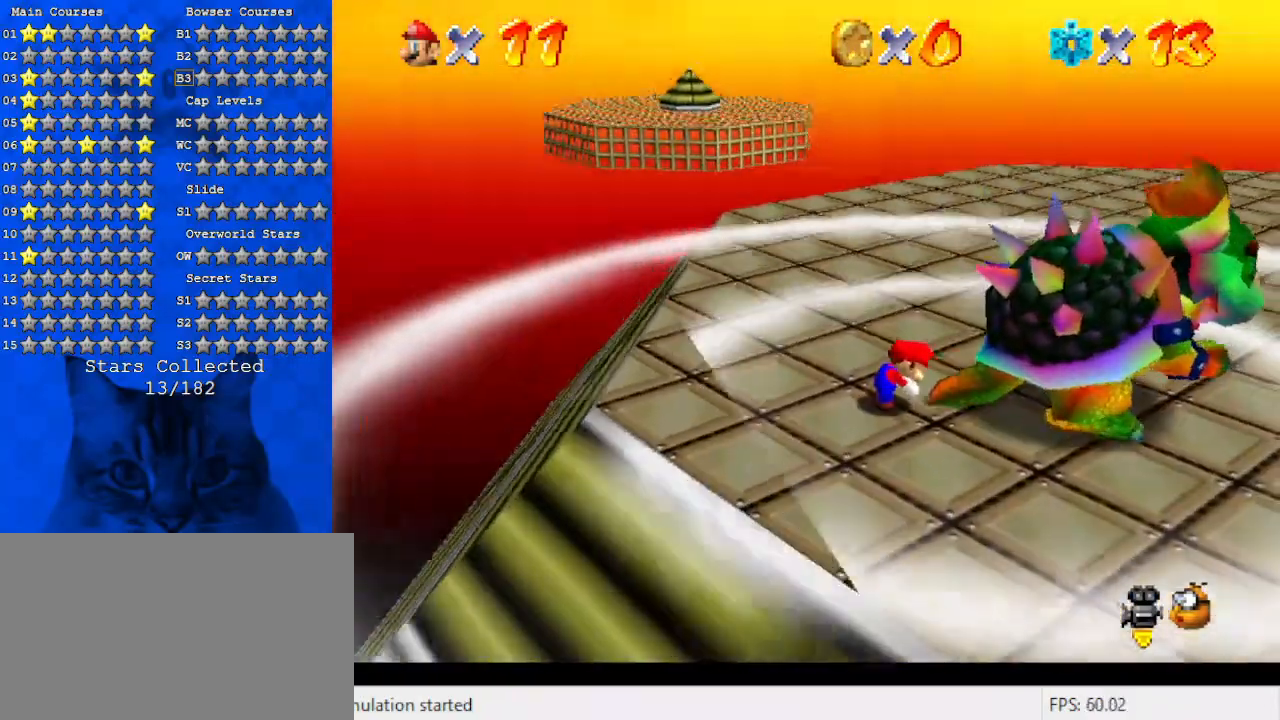
{"keys": ["d", "right"], "events": [[33, "right", "down"], [67, "down", "down"], [67, "shift", "down"], [200, "shift", "up"], [267, "d", "down"], [267, "left", "down"], [300, "down", "up"], [333, "left", "up"], [400, "d", "up"], [433, "d", "down"], [433, "left", "down"], [500, "left", "up"]]}
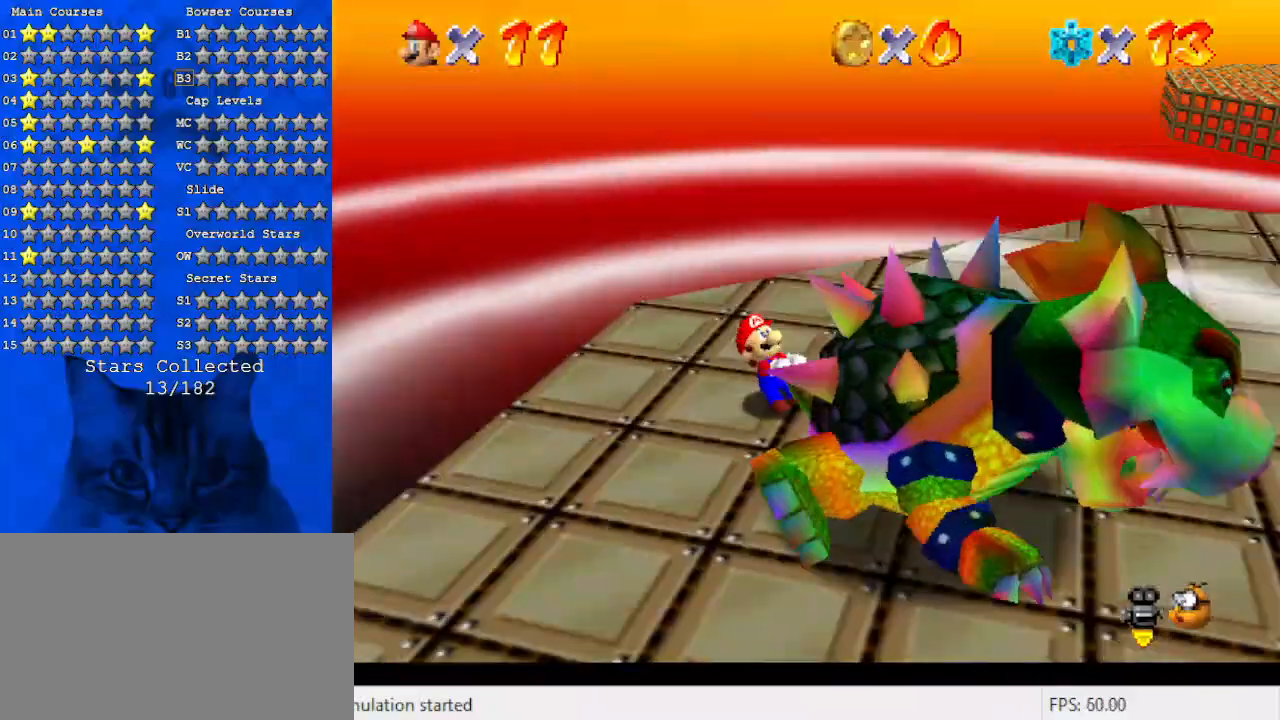
{"keys": ["right"], "events": [[33, "d", "up"], [67, "left", "down"], [133, "d", "down"], [133, "left", "up"], [200, "d", "up"], [200, "left", "down"], [267, "left", "up"], [300, "left", "down"], [400, "left", "up"], [467, "left", "down"], [500, "left", "up"]]}
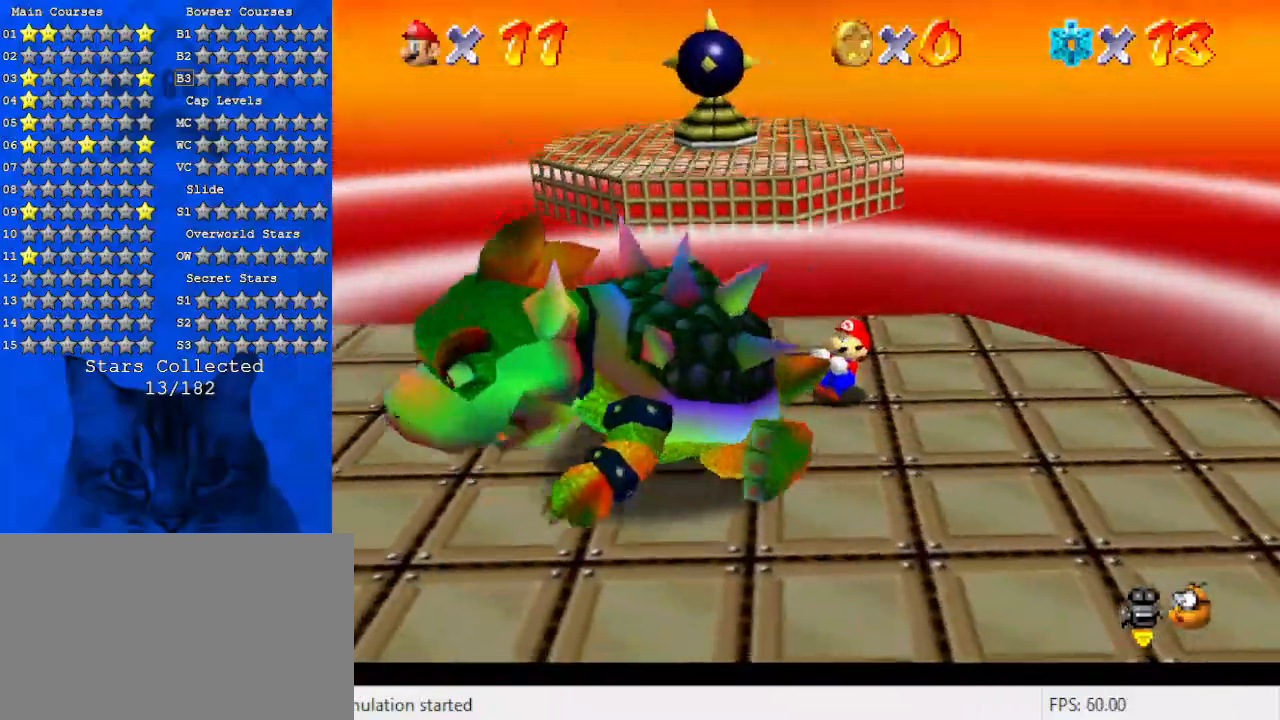
{"keys": ["right"], "events": [[100, "left", "down"], [133, "left", "up"], [233, "left", "down"], [267, "left", "up"], [333, "left", "down"], [367, "left", "up"], [467, "left", "down"], [500, "left", "up"]]}
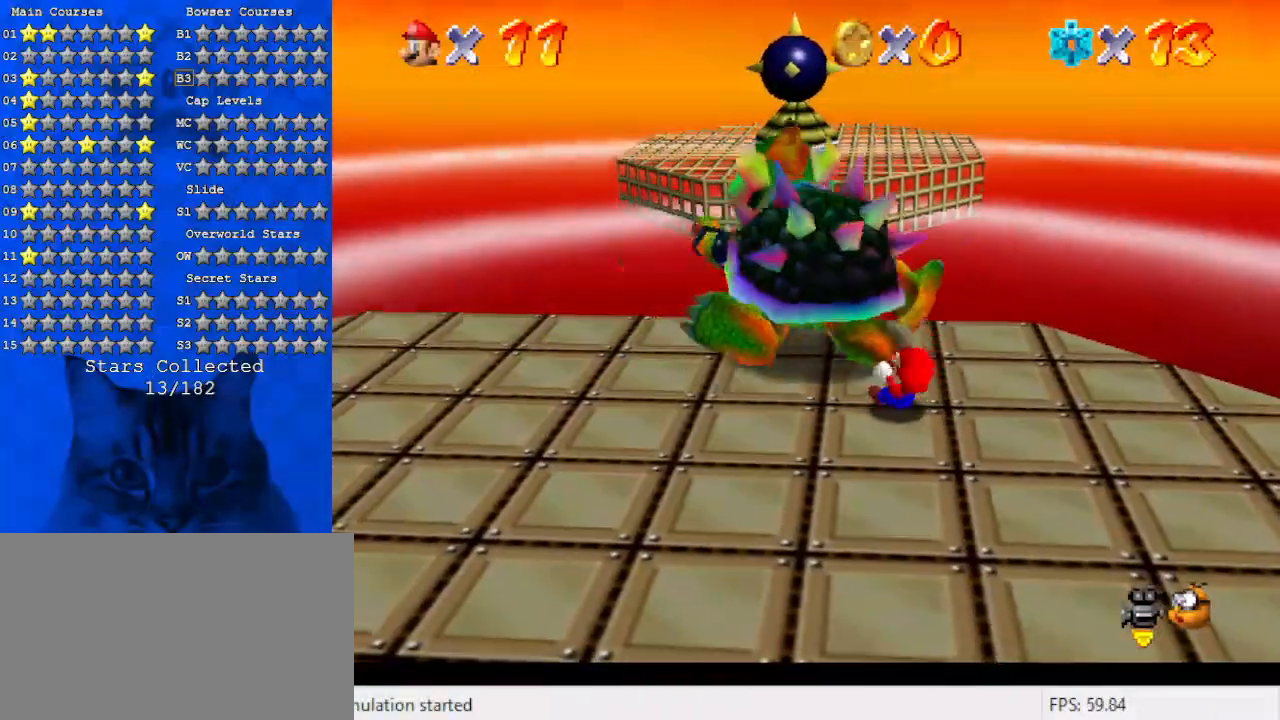
{"keys": ["right"], "events": [[67, "left", "down"], [100, "left", "up"], [167, "left", "down"], [200, "left", "up"], [300, "left", "down"], [333, "left", "up"], [400, "left", "down"], [433, "left", "up"]]}
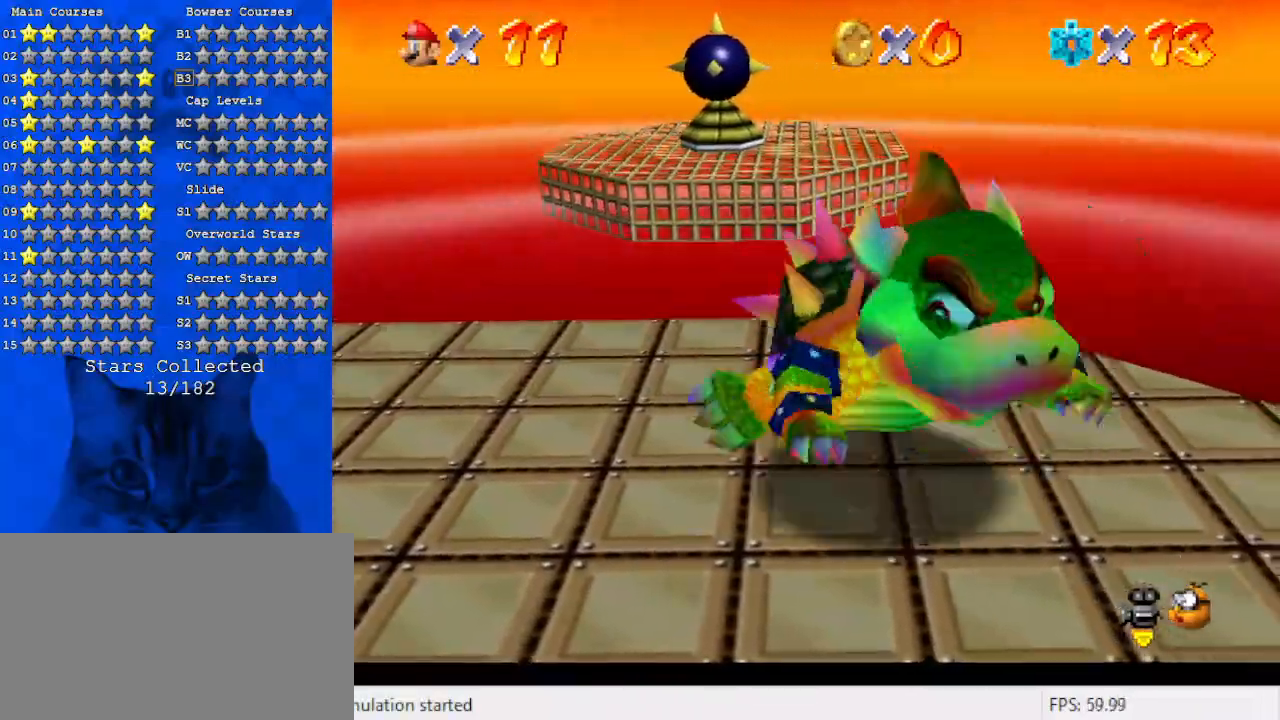
{"keys": ["right"], "events": [[33, "left", "down"], [67, "left", "up"], [133, "left", "down"], [167, "left", "up"], [267, "left", "down"], [300, "left", "up"], [367, "left", "down"], [400, "left", "up"], [467, "left", "down"], [500, "left", "up"]]}
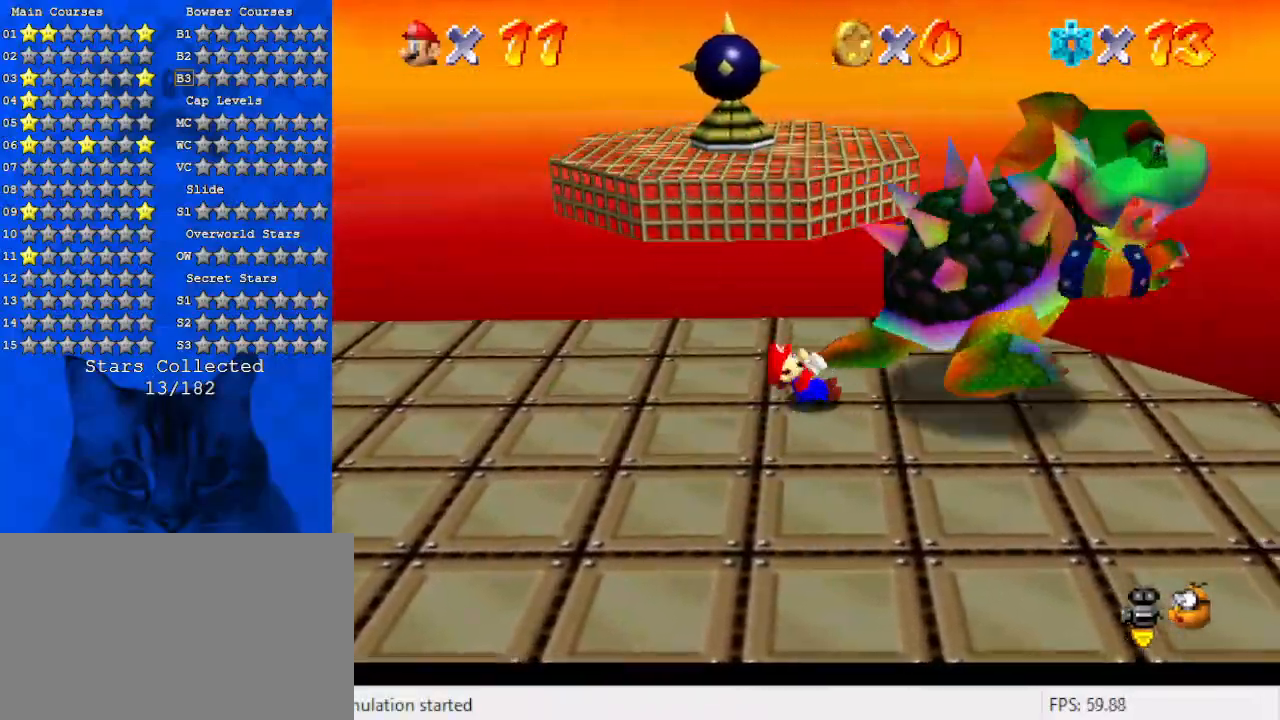
{"keys": ["ctrl"], "events": [[100, "left", "down"], [133, "left", "up"], [367, "right", "up"], [400, "ctrl", "down"]]}
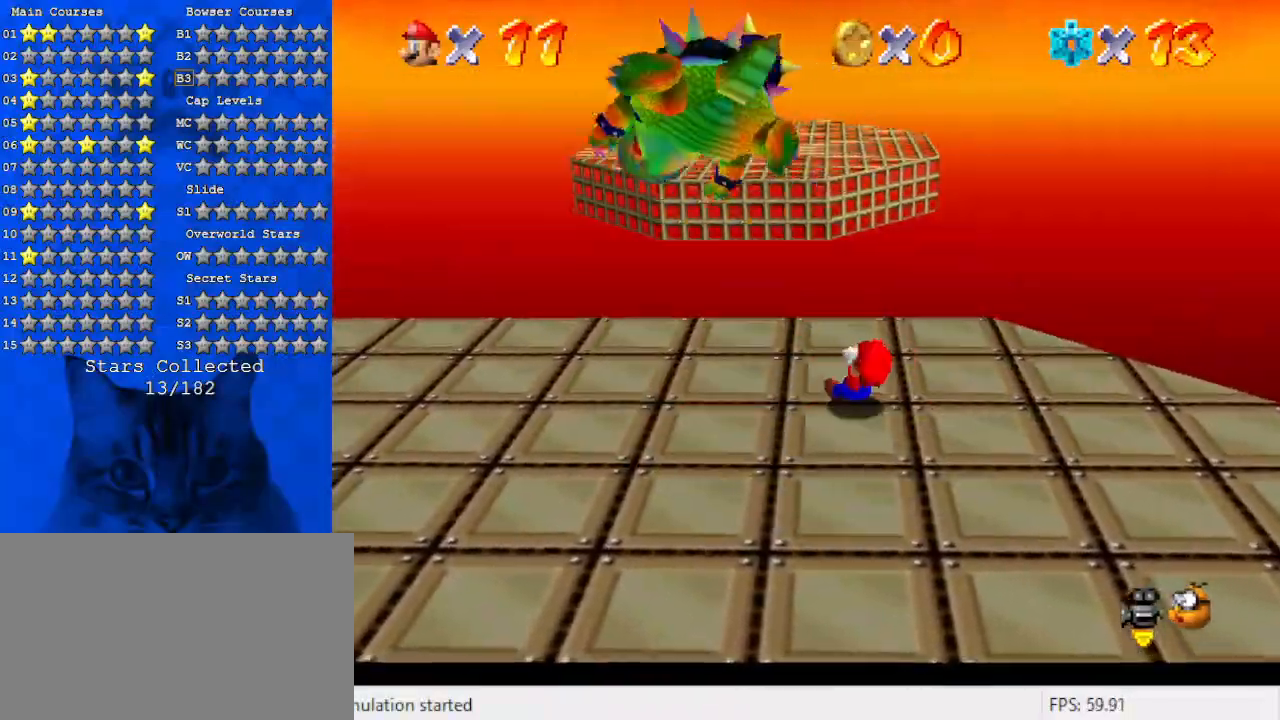
{"keys": ["right"], "events": [[67, "ctrl", "up"], [167, "right", "down"]]}
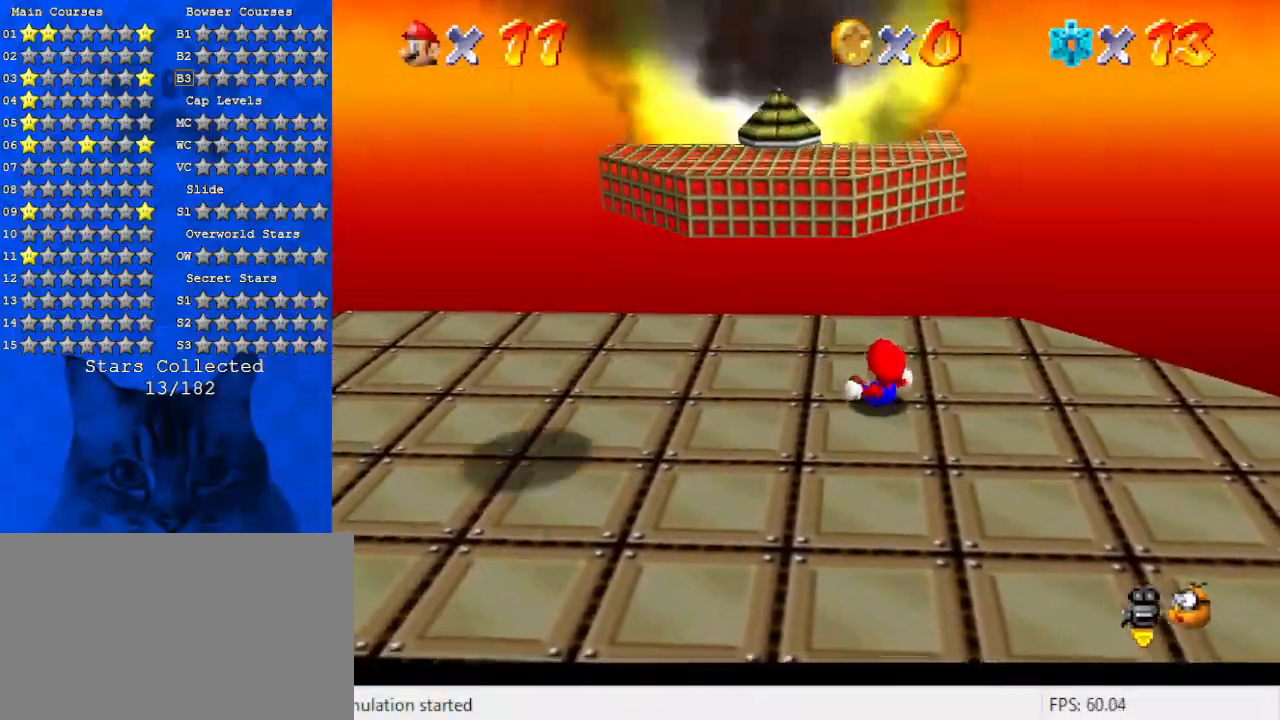
{"keys": ["a", "down"], "events": [[33, "right", "up"], [67, "down", "down"], [500, "a", "down"]]}
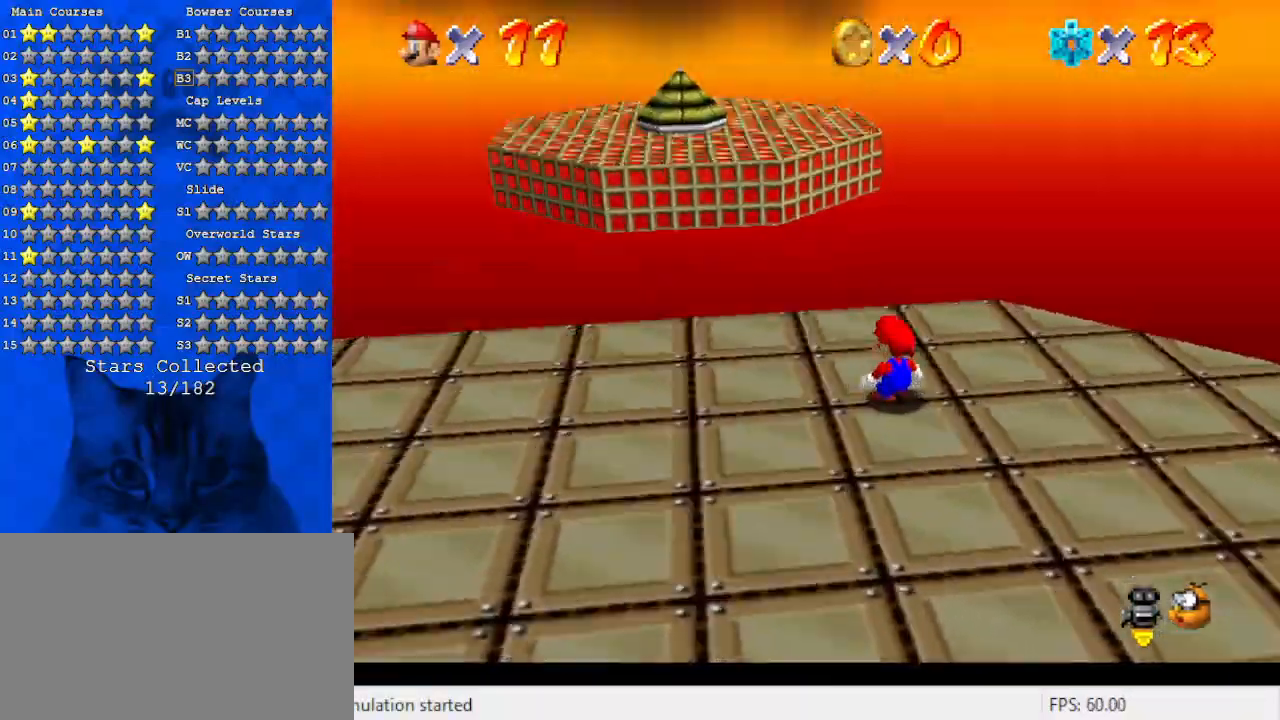
{"keys": ["a", "down", "right"], "events": [[133, "a", "up"], [233, "a", "down"], [300, "right", "down"], [367, "a", "up"], [467, "a", "down"]]}
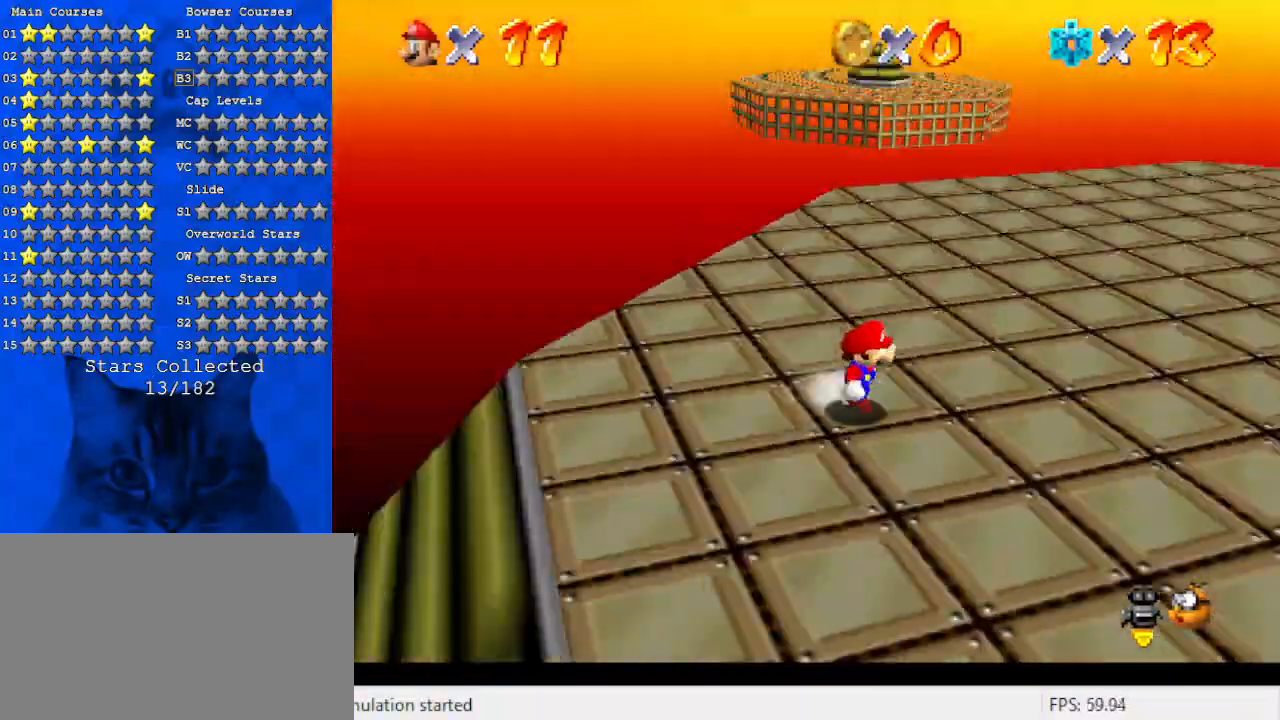
{"keys": ["right", "up"], "events": [[133, "a", "up"], [233, "a", "down"], [233, "down", "up"], [333, "a", "up"], [433, "up", "down"]]}
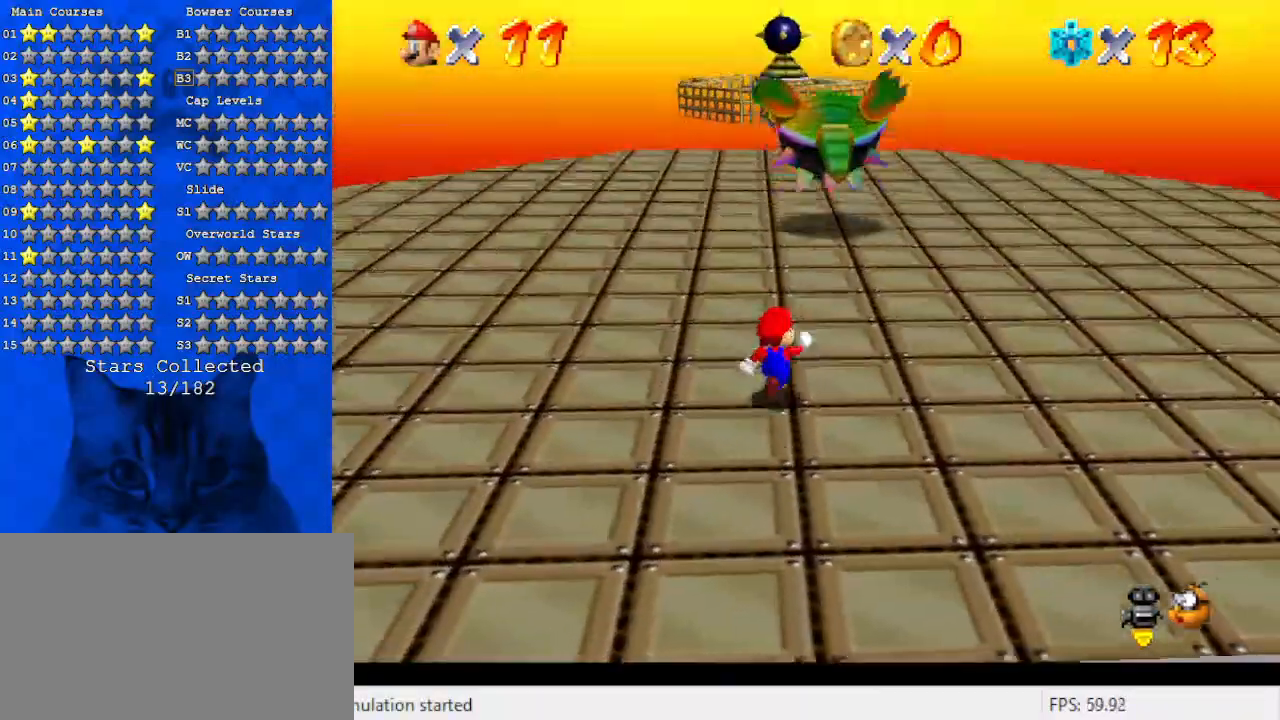
{"keys": ["up"], "events": [[233, "right", "up"]]}
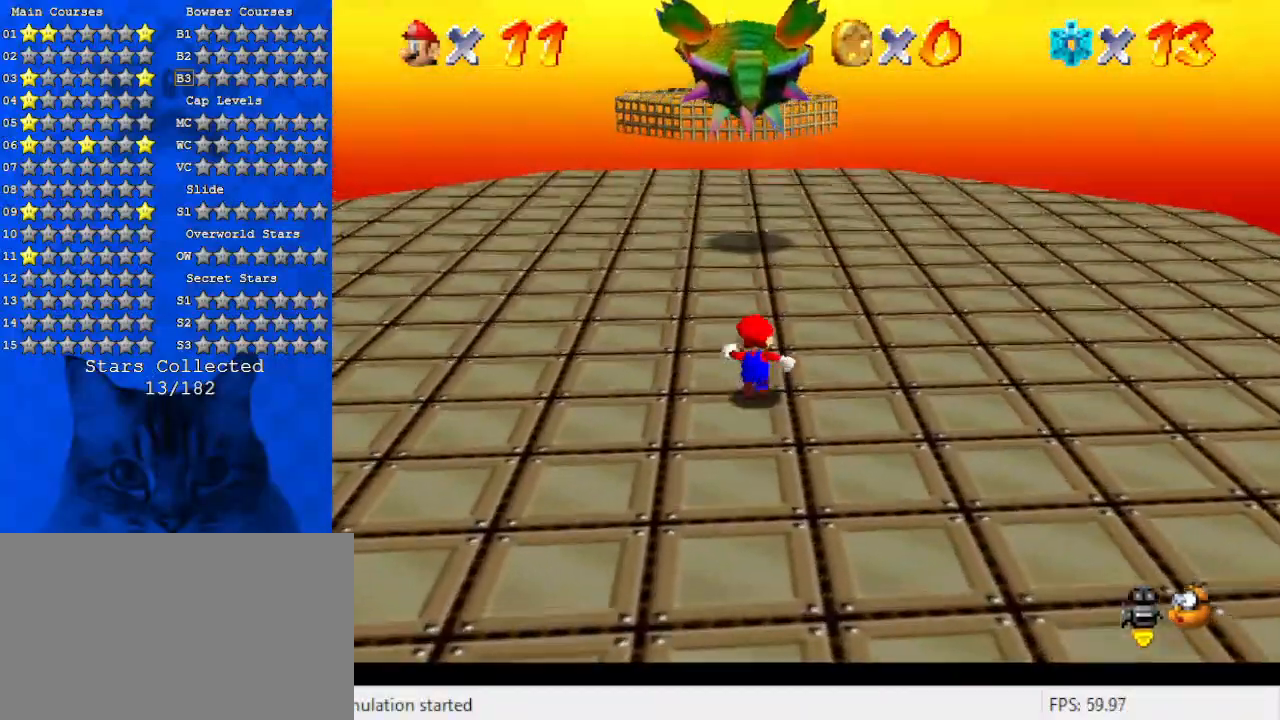
{"keys": ["up"], "events": []}
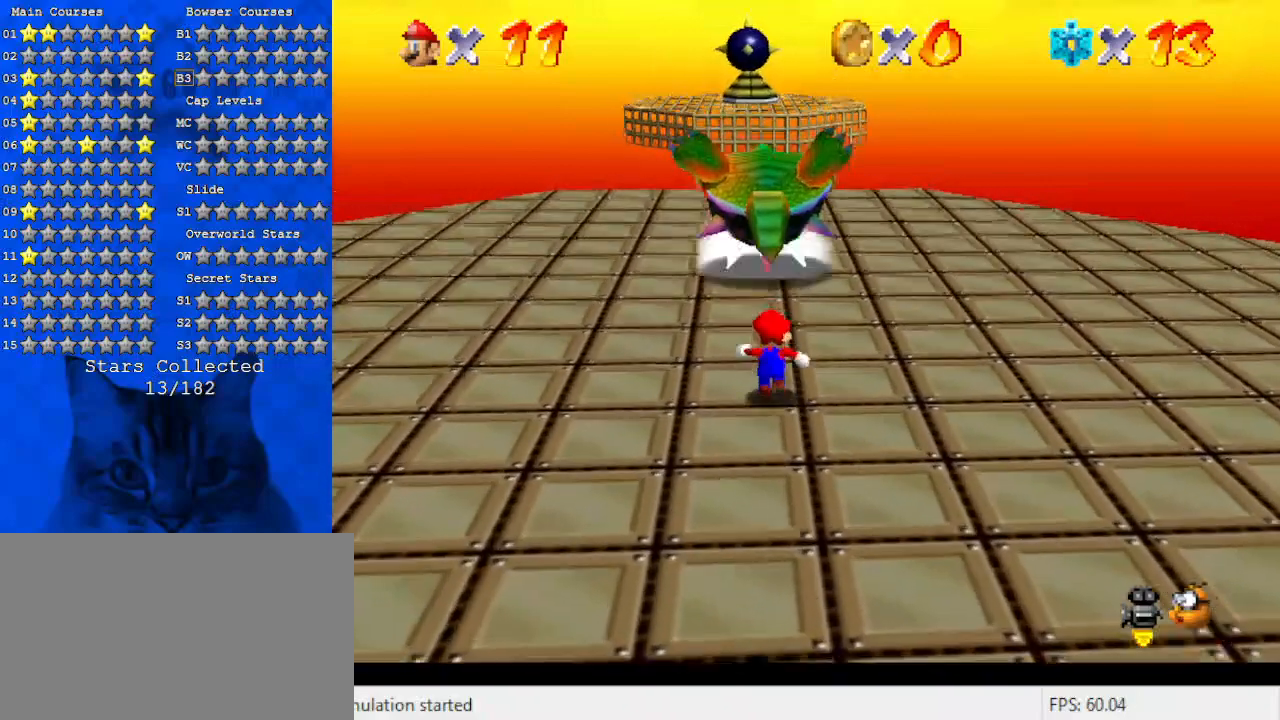
{"keys": [], "events": [[400, "up", "up"]]}
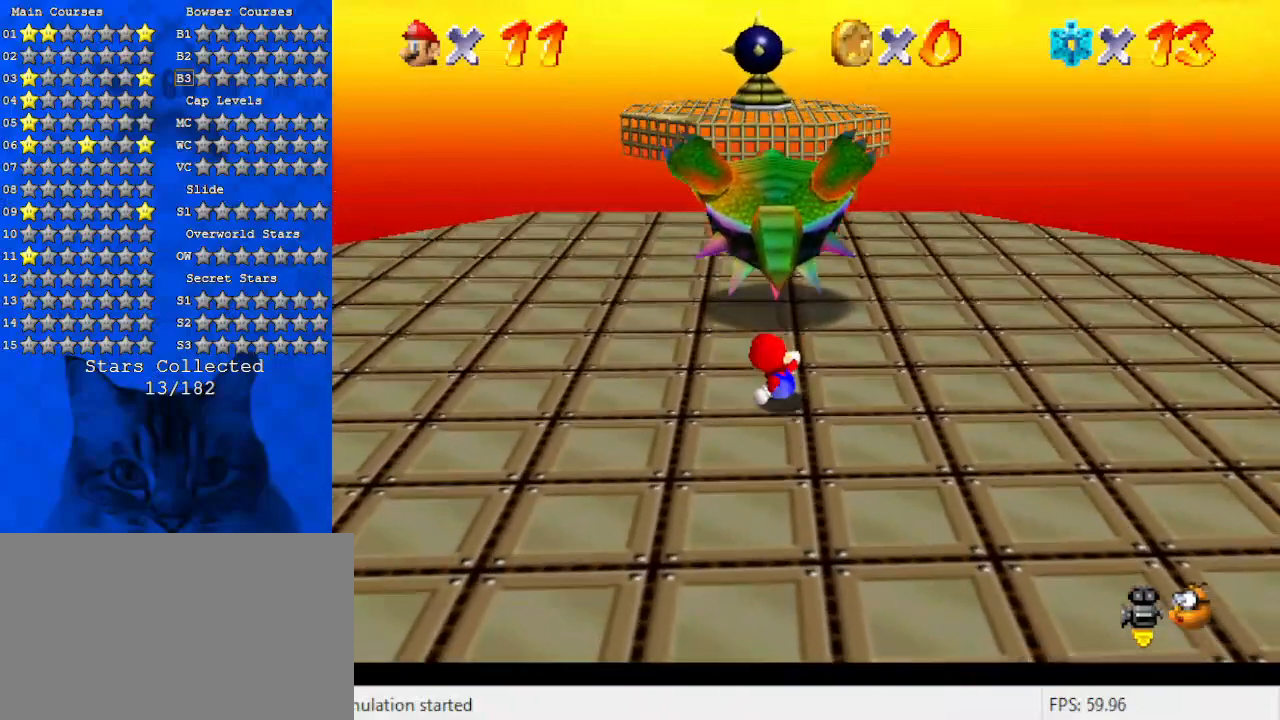
{"keys": [], "events": [[200, "up", "down"], [433, "up", "up"]]}
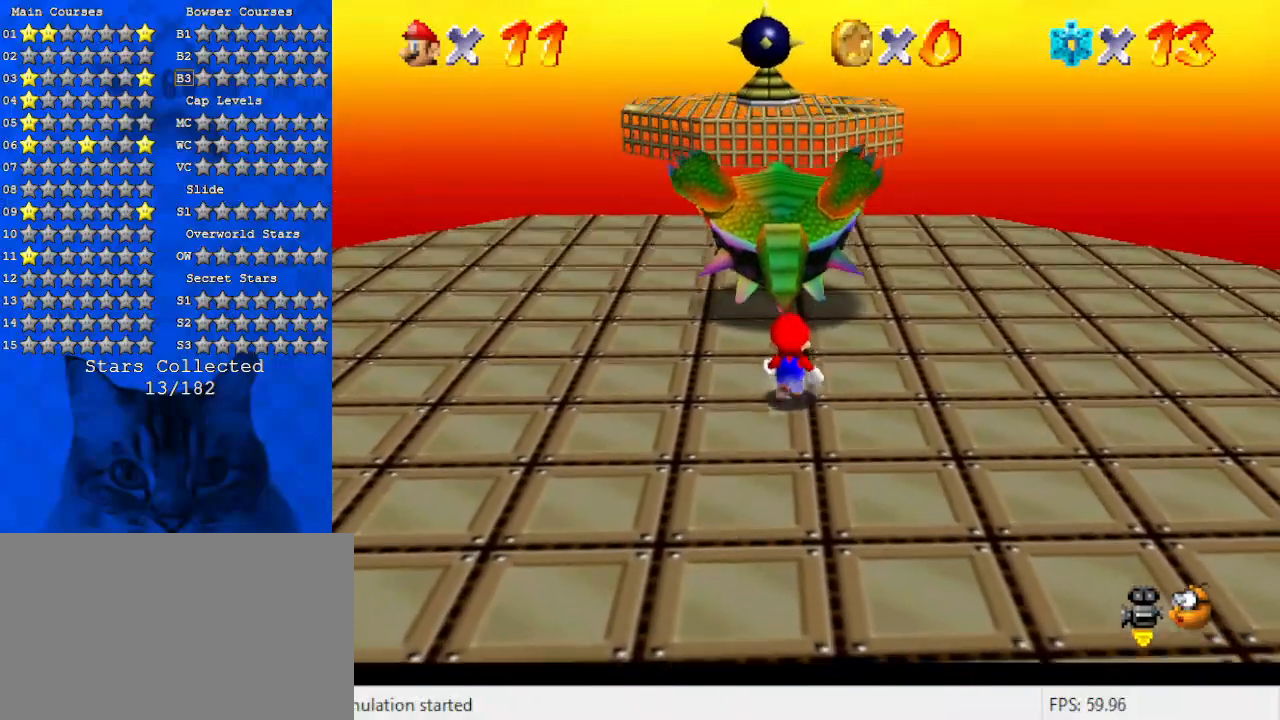
{"keys": [], "events": [[100, "up", "down"], [300, "up", "up"]]}
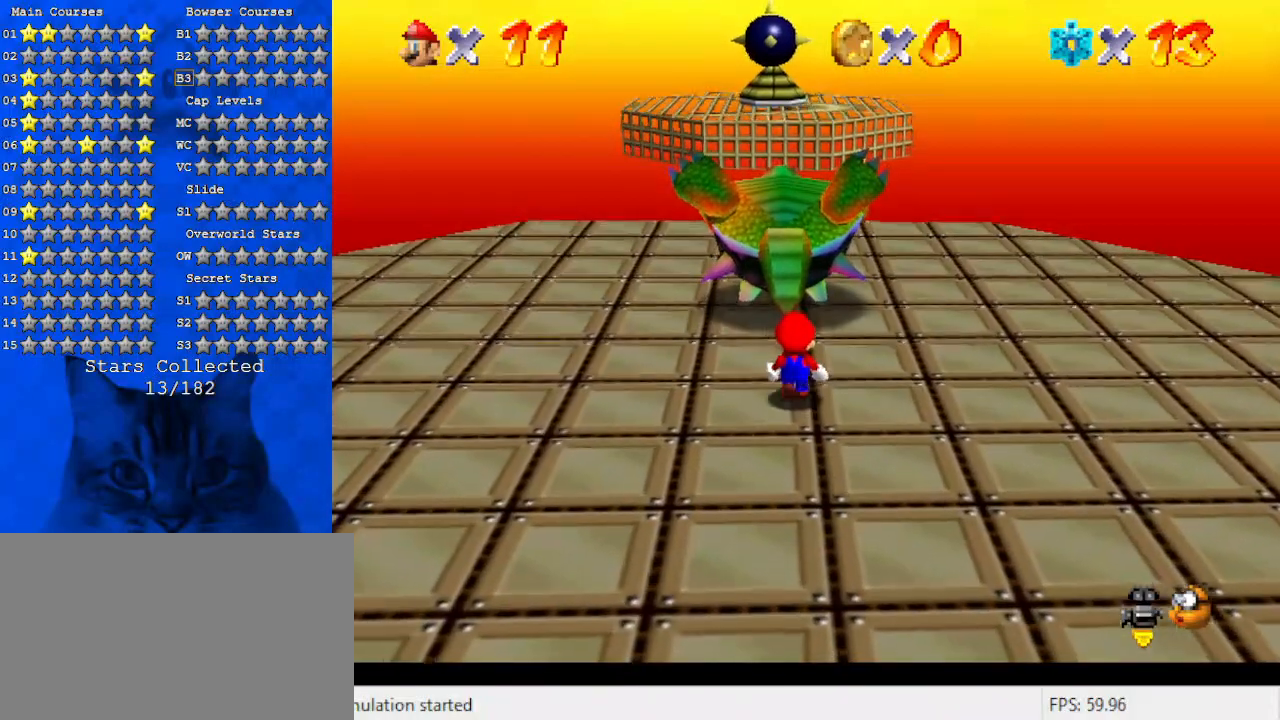
{"keys": ["up"], "events": [[33, "up", "down"], [133, "up", "up"], [467, "up", "down"]]}
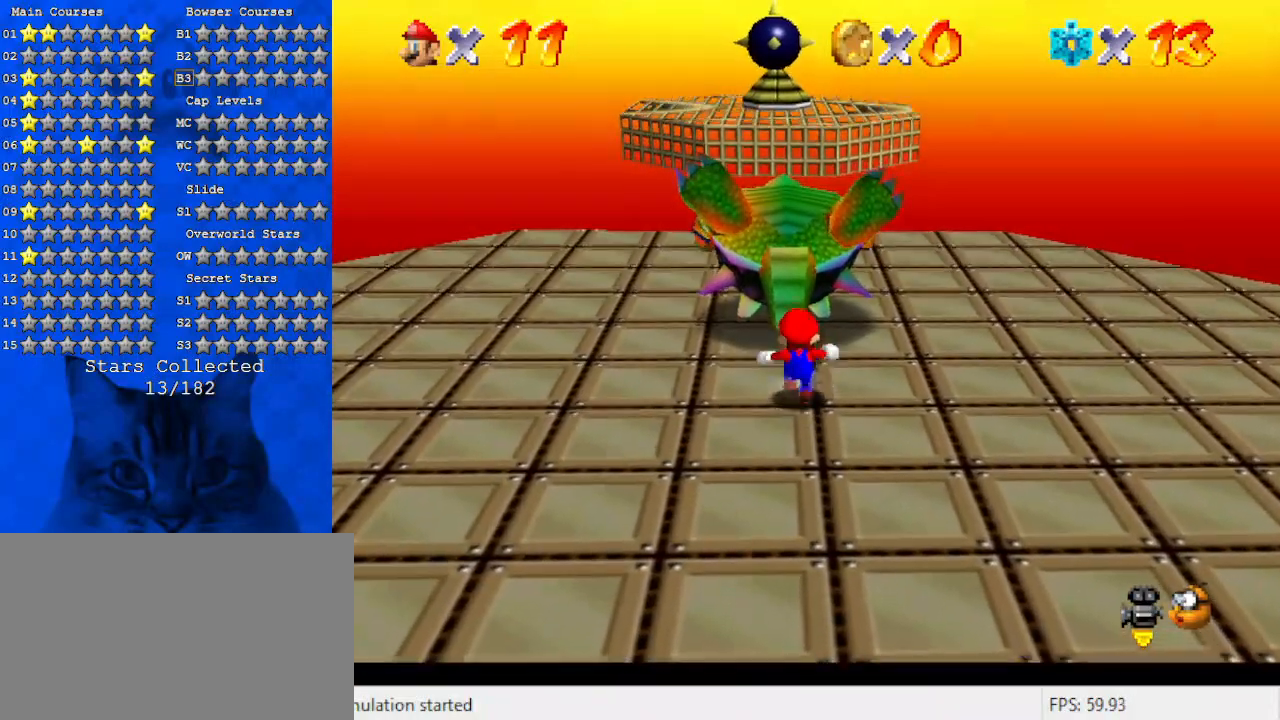
{"keys": ["up"], "events": [[100, "up", "up"], [467, "up", "down"]]}
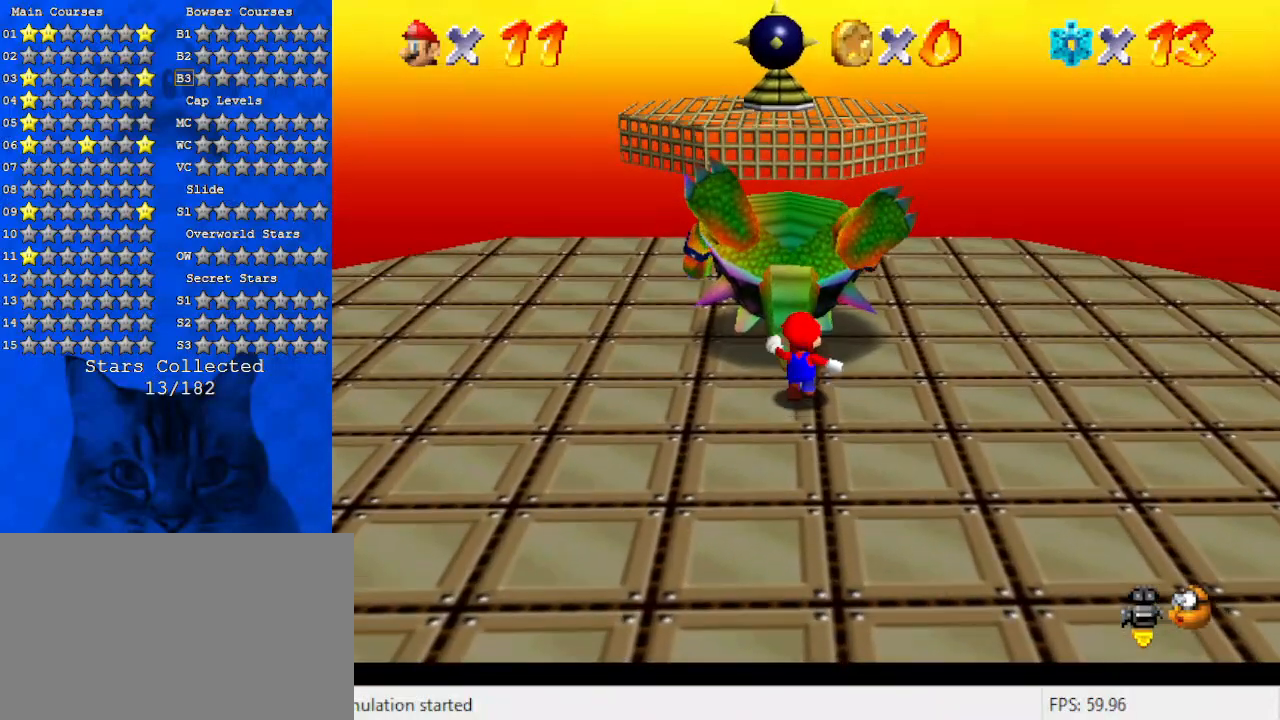
{"keys": [], "events": [[67, "up", "up"]]}
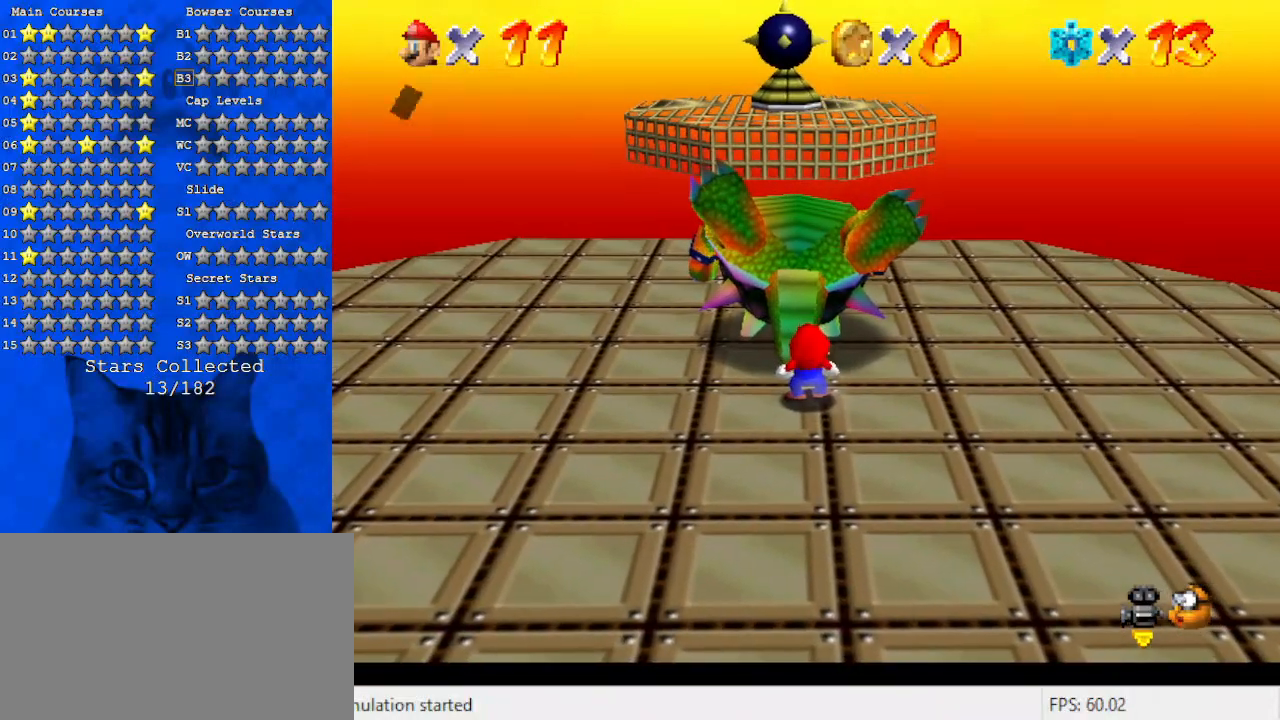
{"keys": [], "events": []}
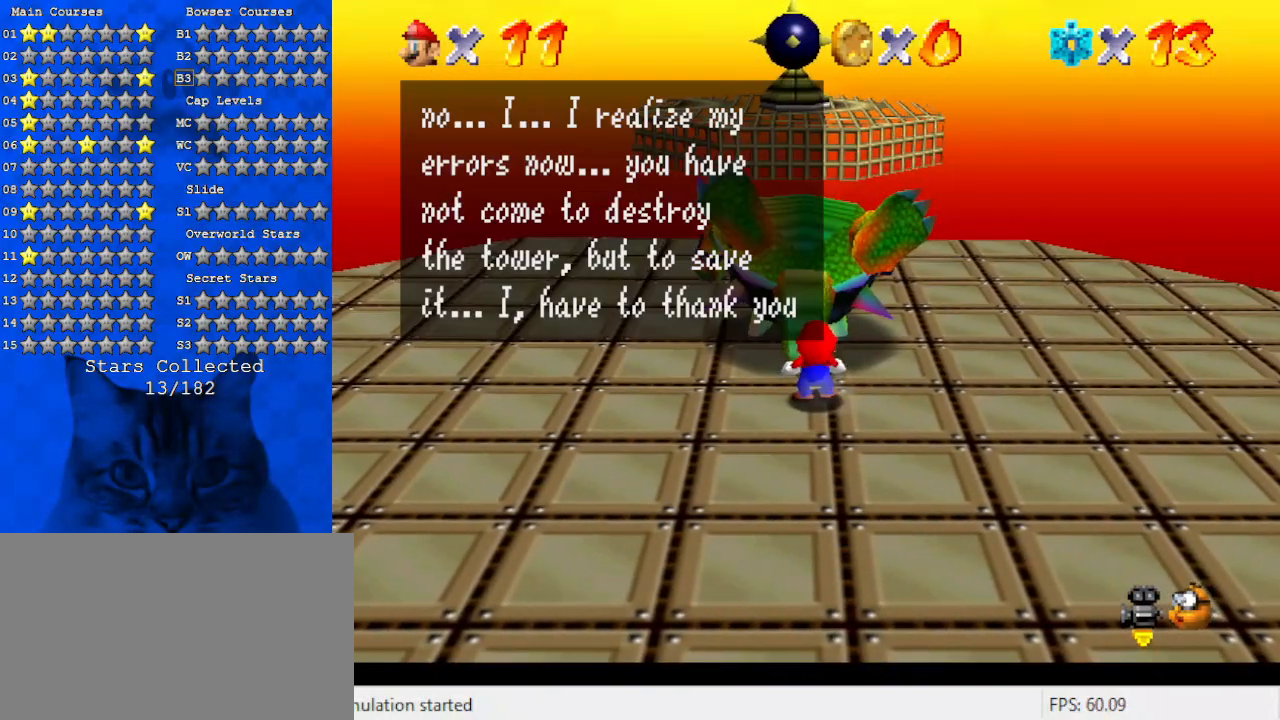
{"keys": [], "events": []}
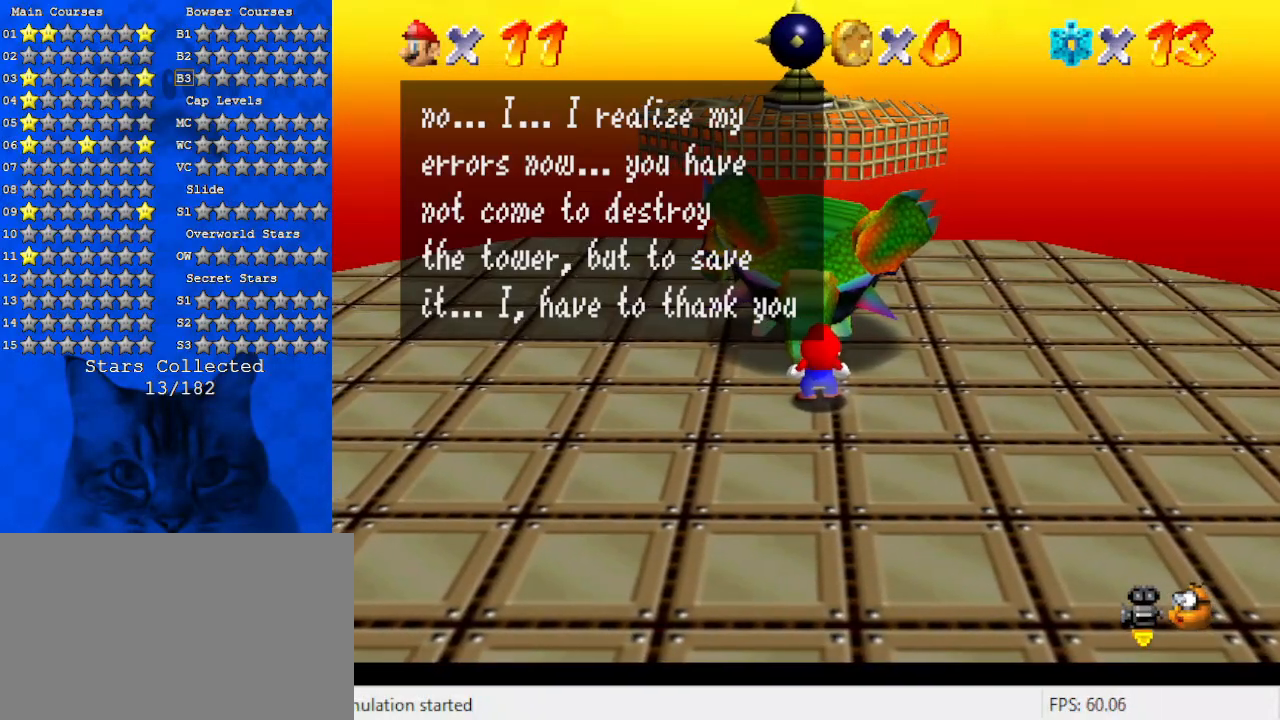
{"keys": [], "events": []}
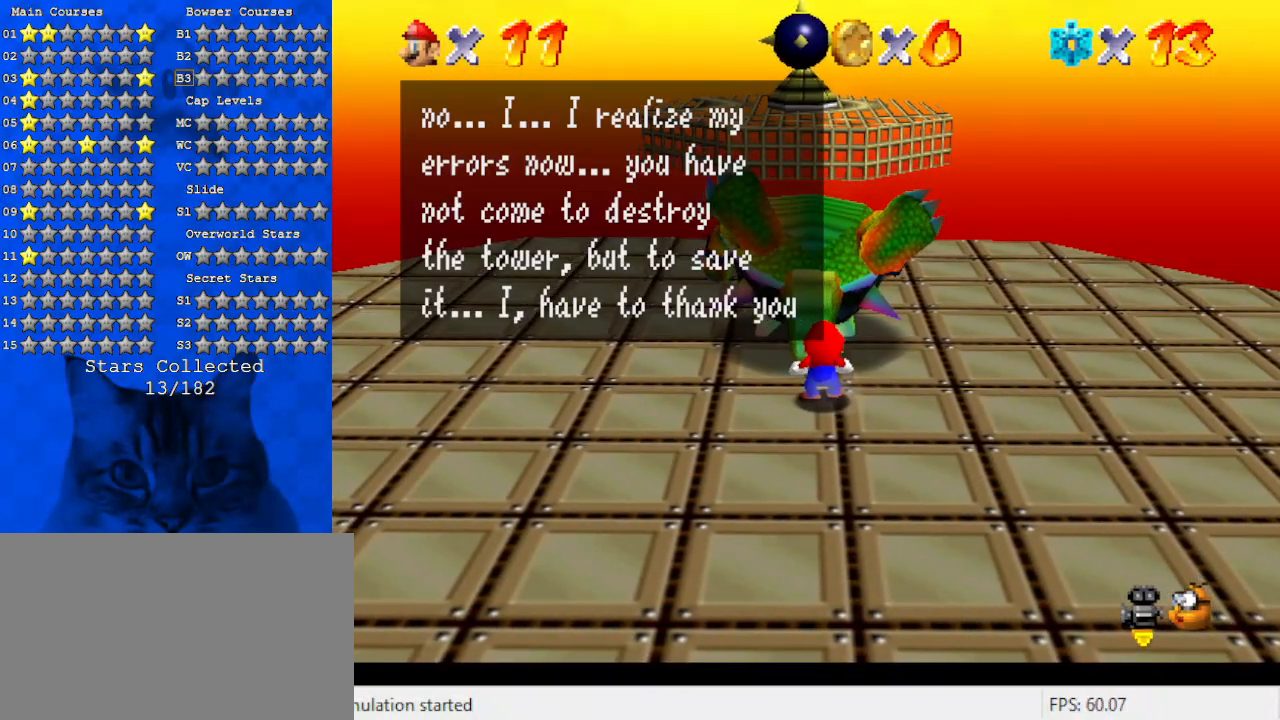
{"keys": [], "events": [[200, "shift", "down"], [400, "shift", "up"]]}
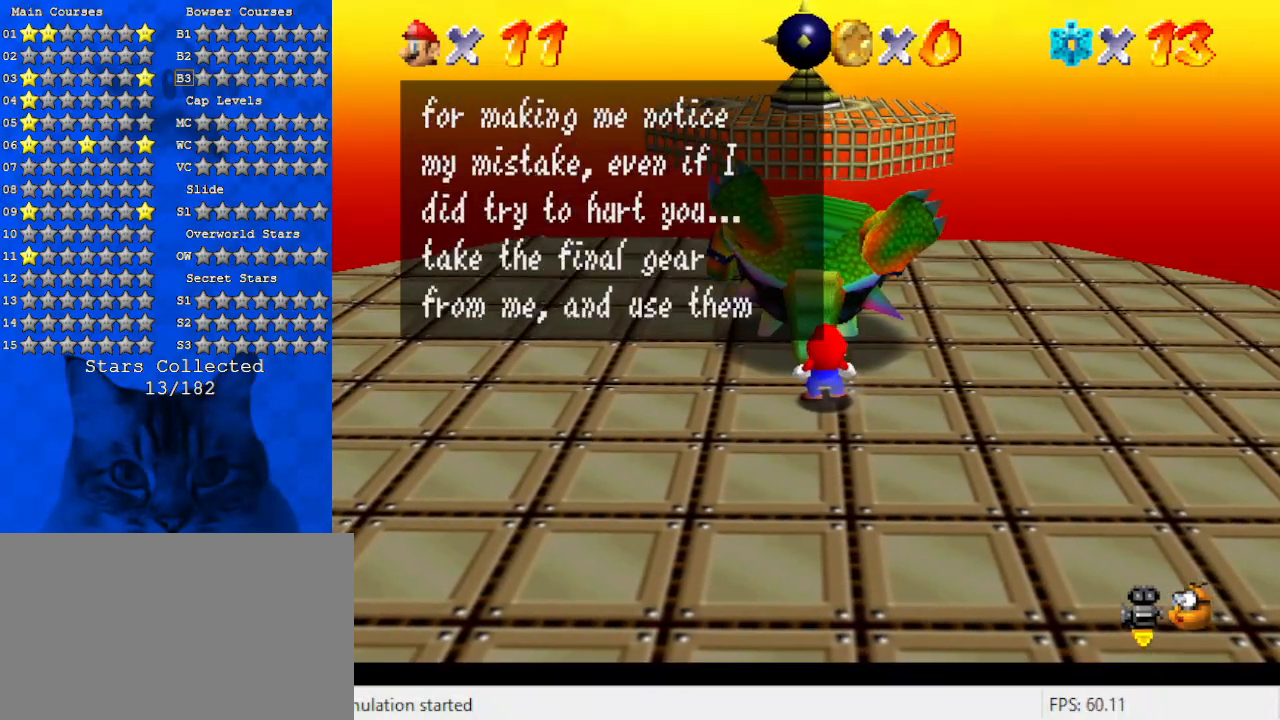
{"keys": [], "events": []}
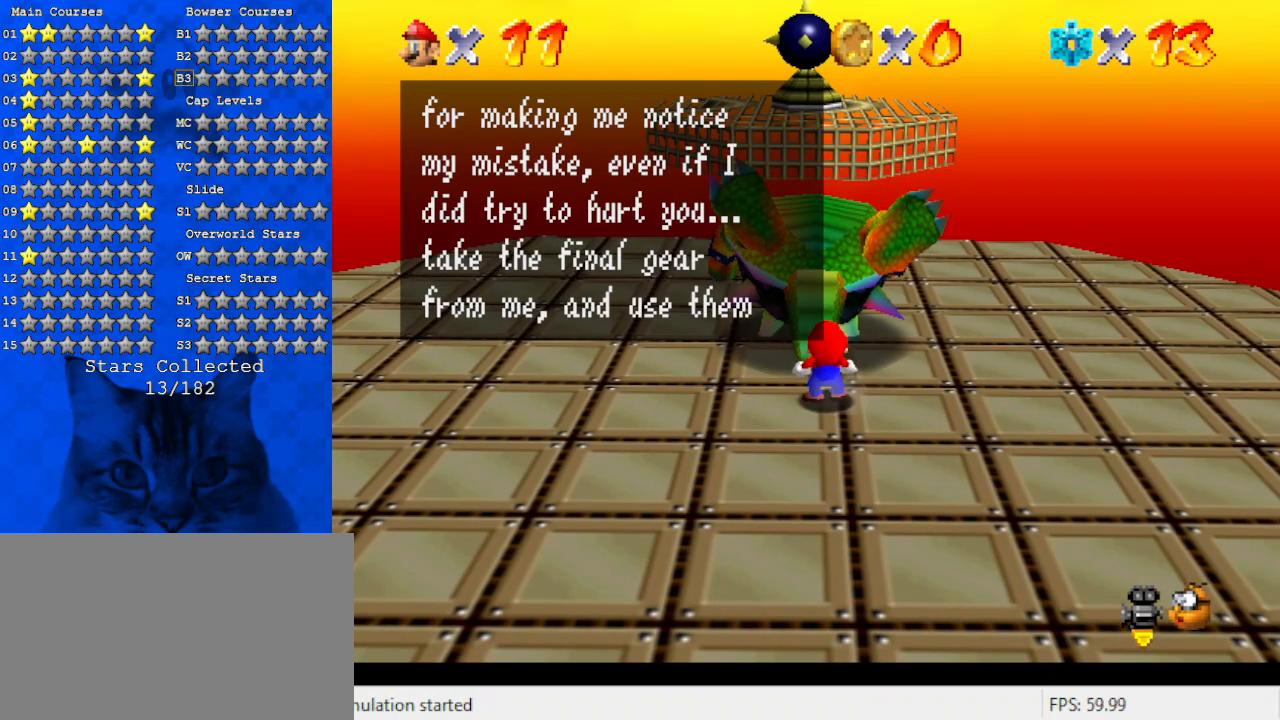
{"keys": [], "events": [[33, "shift", "down"], [167, "shift", "up"]]}
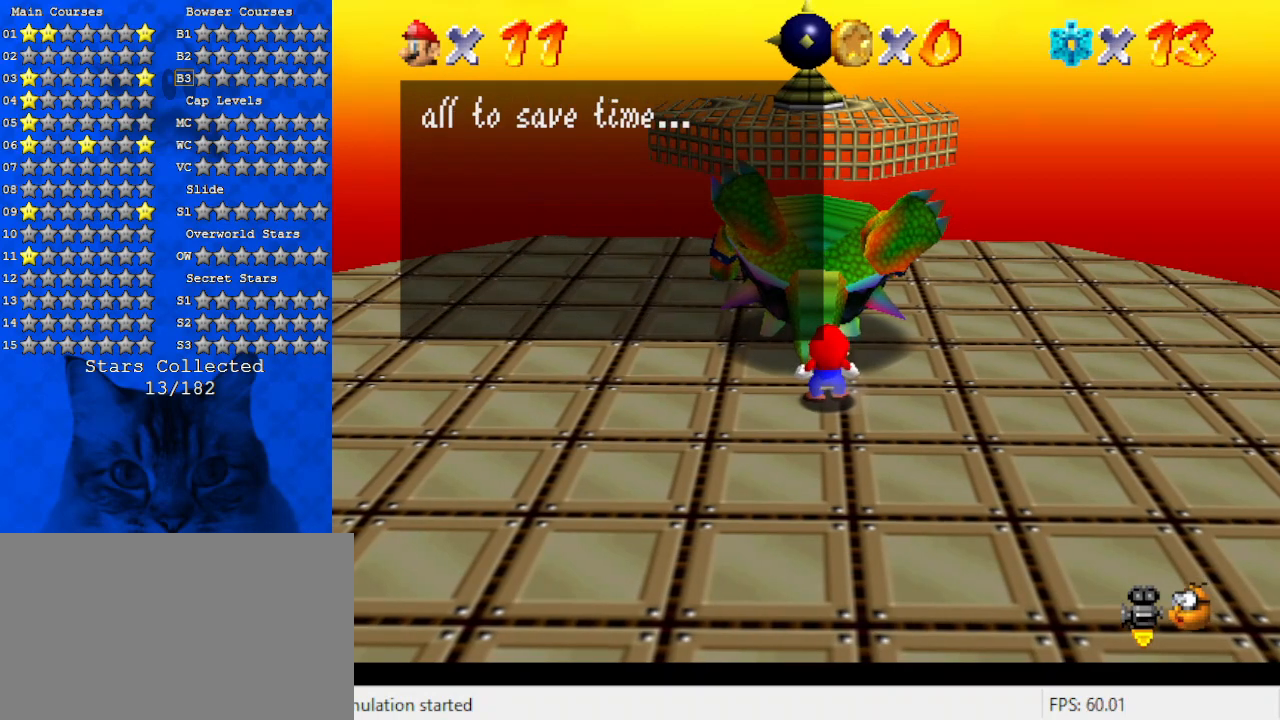
{"keys": [], "events": [[100, "shift", "down"], [300, "shift", "up"]]}